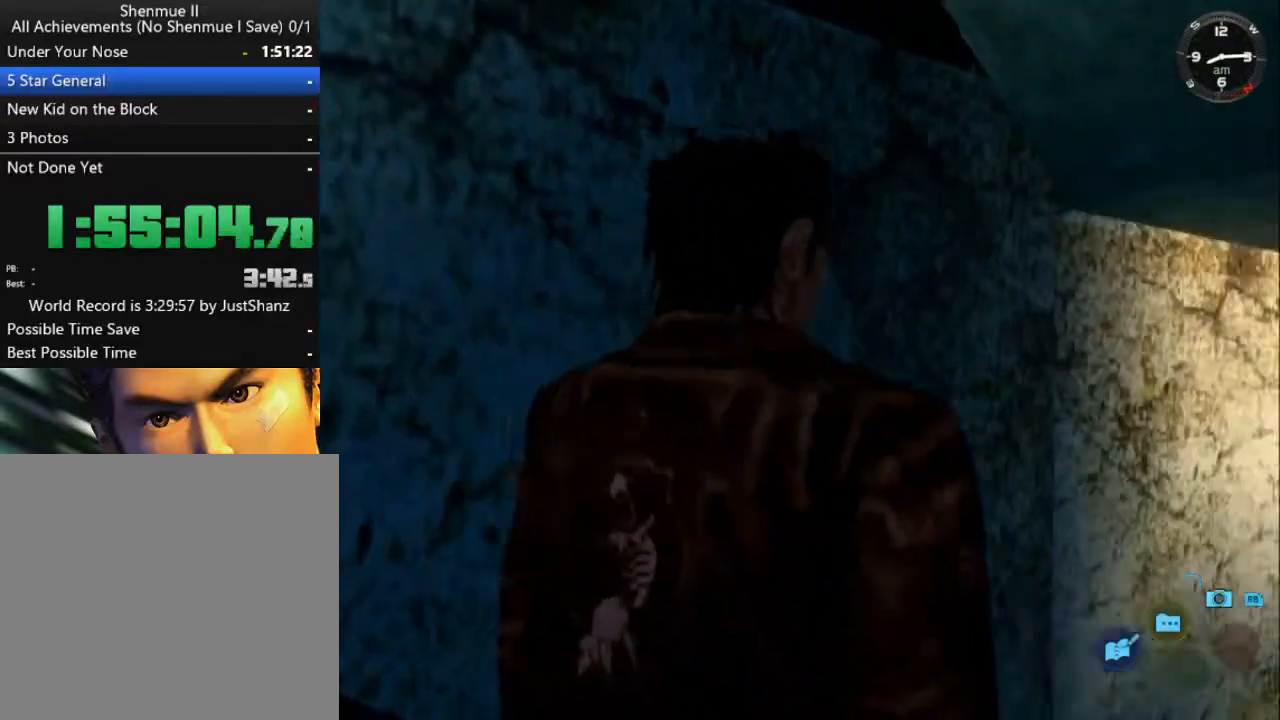
Gameplay with a controller (Xbox layout); each line is a JSON object with the inputs held at the frame after it. "events" lists button and stick changes between this image and that frame as [ms after this image, input, new state], when the widget could be followed in between. Not read: SHARE.
{"buttons": ["L2"], "left_stick": "center", "right_stick": "center", "events": []}
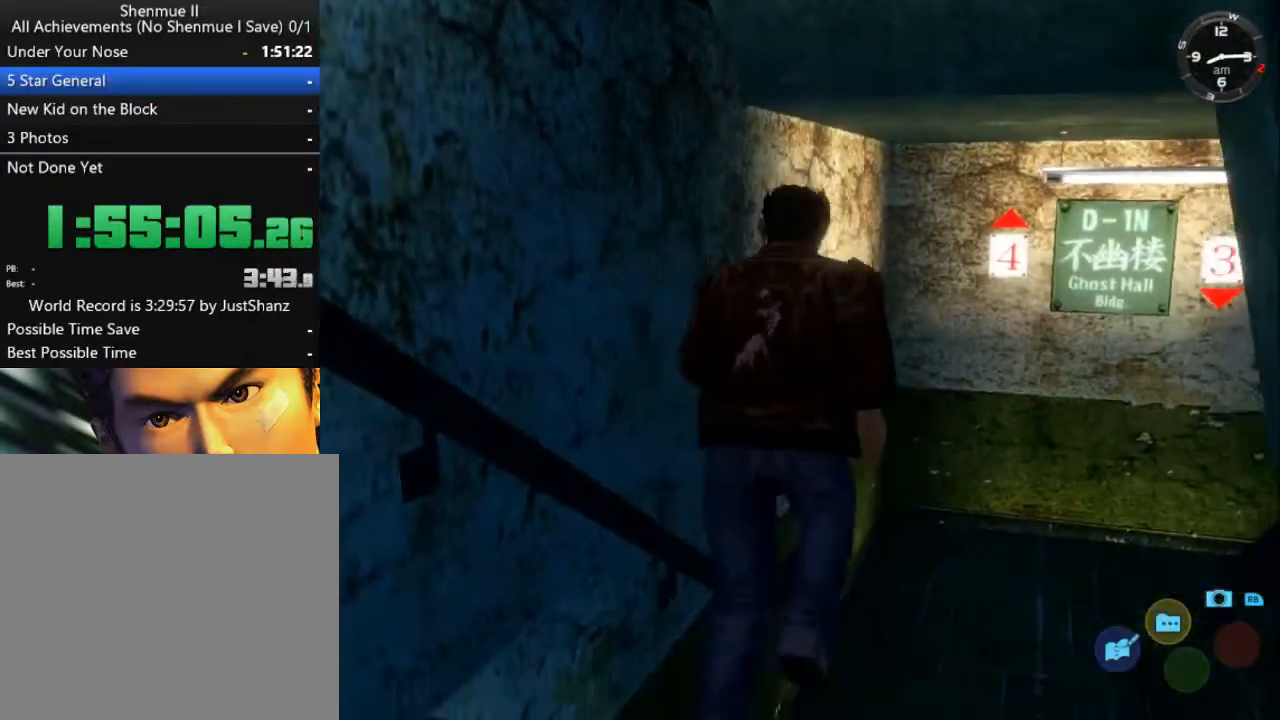
{"buttons": ["L2"], "left_stick": "center", "right_stick": "center", "events": []}
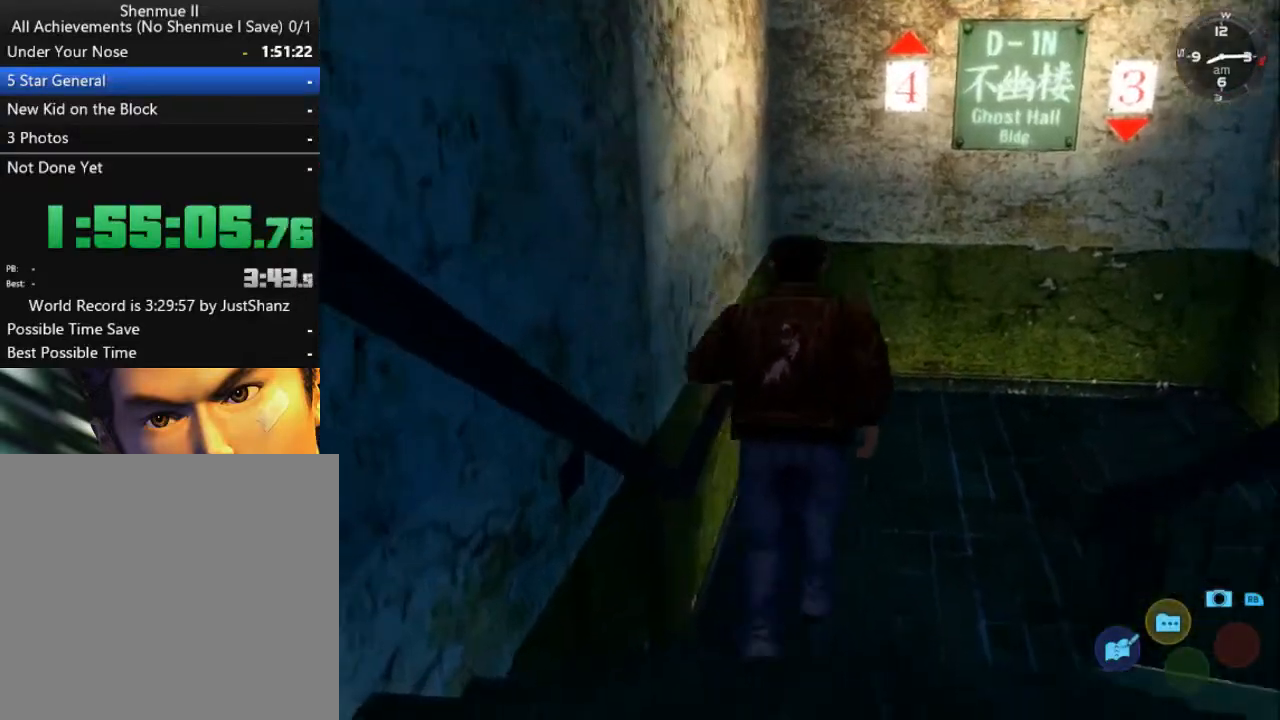
{"buttons": ["DPAD_DOWN"], "left_stick": "center", "right_stick": "center", "events": [[67, "L2", "up"], [100, "DPAD_DOWN", "down"], [200, "DPAD_DOWN", "up"], [267, "DPAD_DOWN", "down"], [367, "DPAD_DOWN", "up"], [433, "DPAD_DOWN", "down"]]}
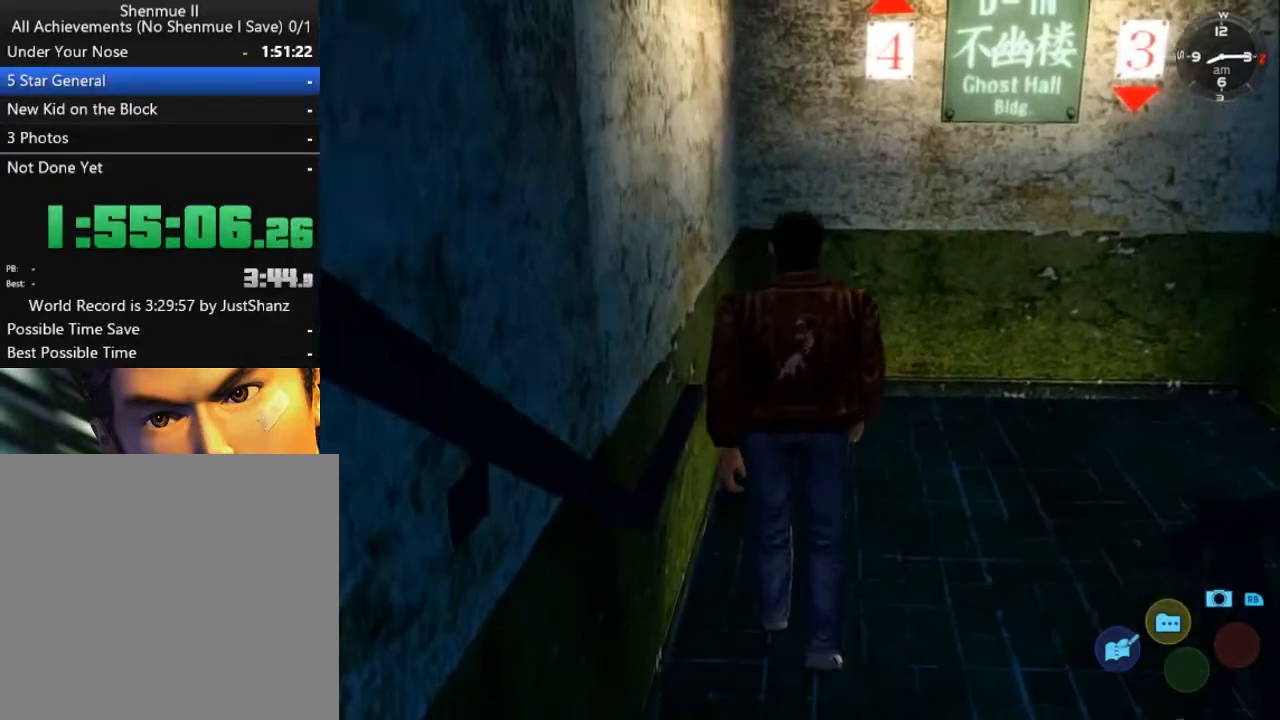
{"buttons": ["DPAD_DOWN"], "left_stick": "center", "right_stick": "center", "events": [[33, "DPAD_DOWN", "up"], [100, "DPAD_DOWN", "down"], [200, "DPAD_DOWN", "up"], [233, "DPAD_DOWN", "down"], [367, "DPAD_DOWN", "up"], [400, "DPAD_DOWN", "down"]]}
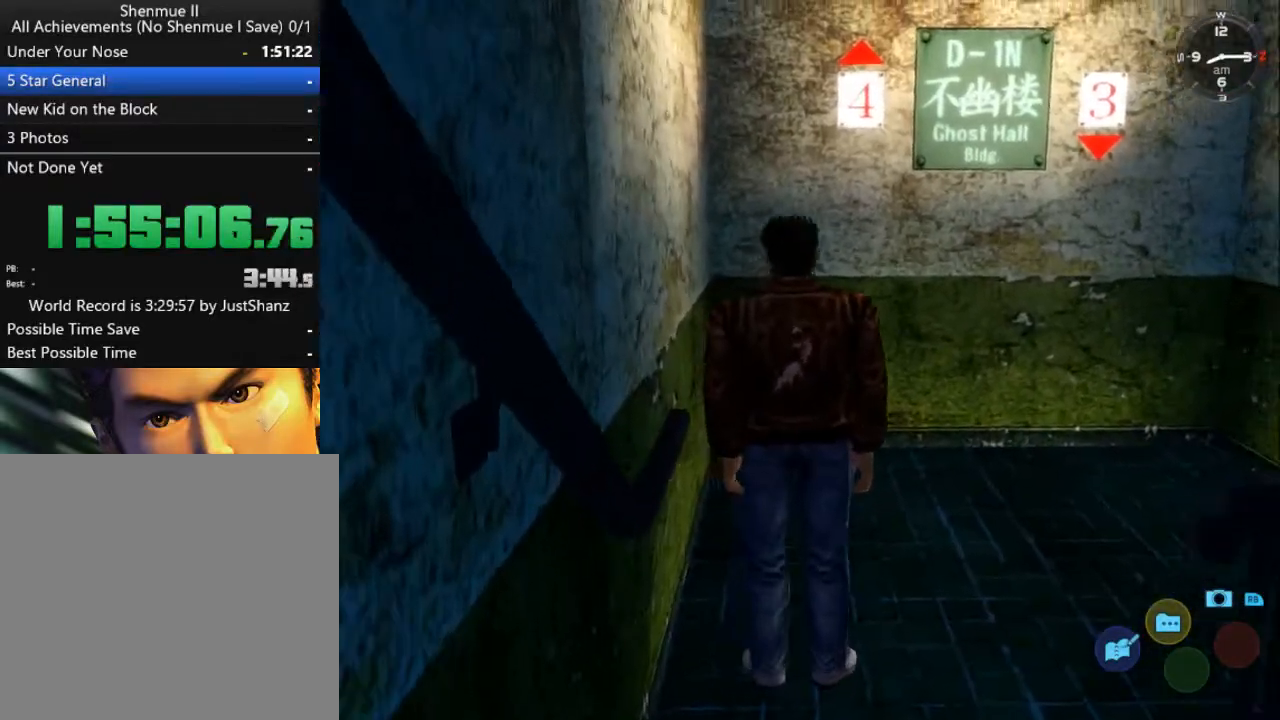
{"buttons": ["L2"], "left_stick": "center", "right_stick": "center", "events": [[67, "DPAD_DOWN", "up"], [200, "L2", "down"]]}
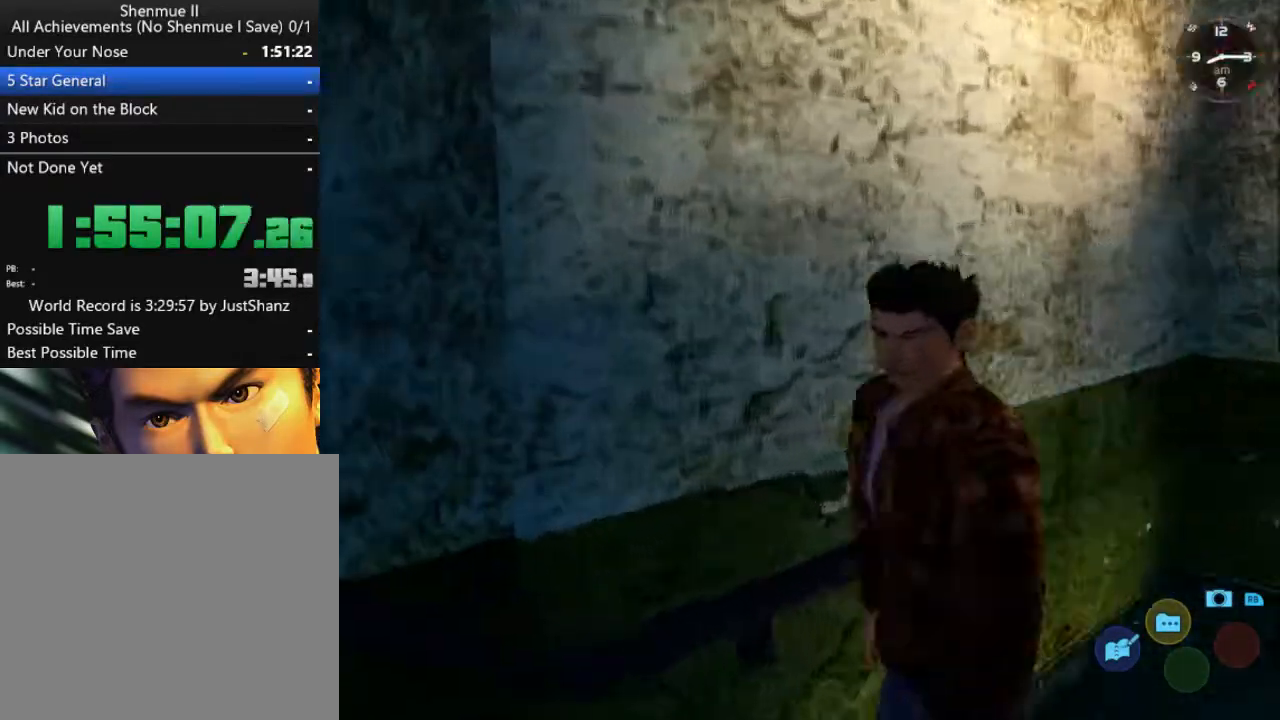
{"buttons": ["L2"], "left_stick": "center", "right_stick": "center", "events": []}
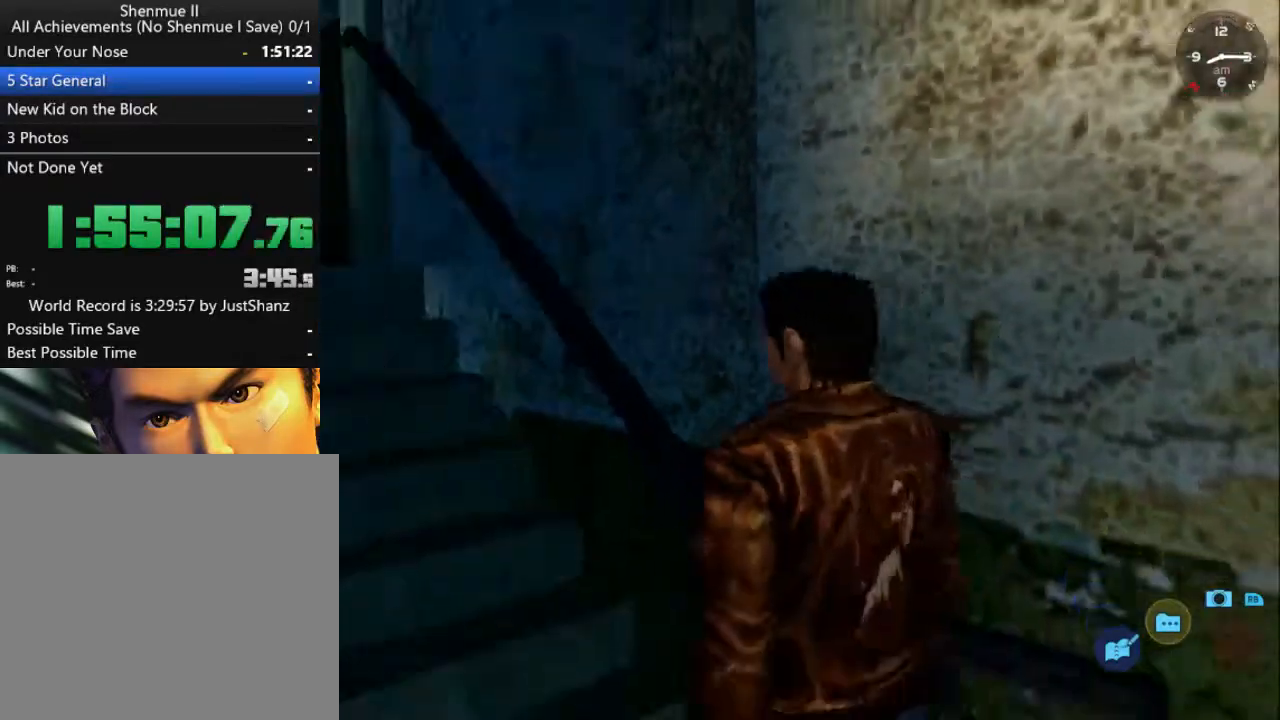
{"buttons": ["L2"], "left_stick": "center", "right_stick": "center", "events": []}
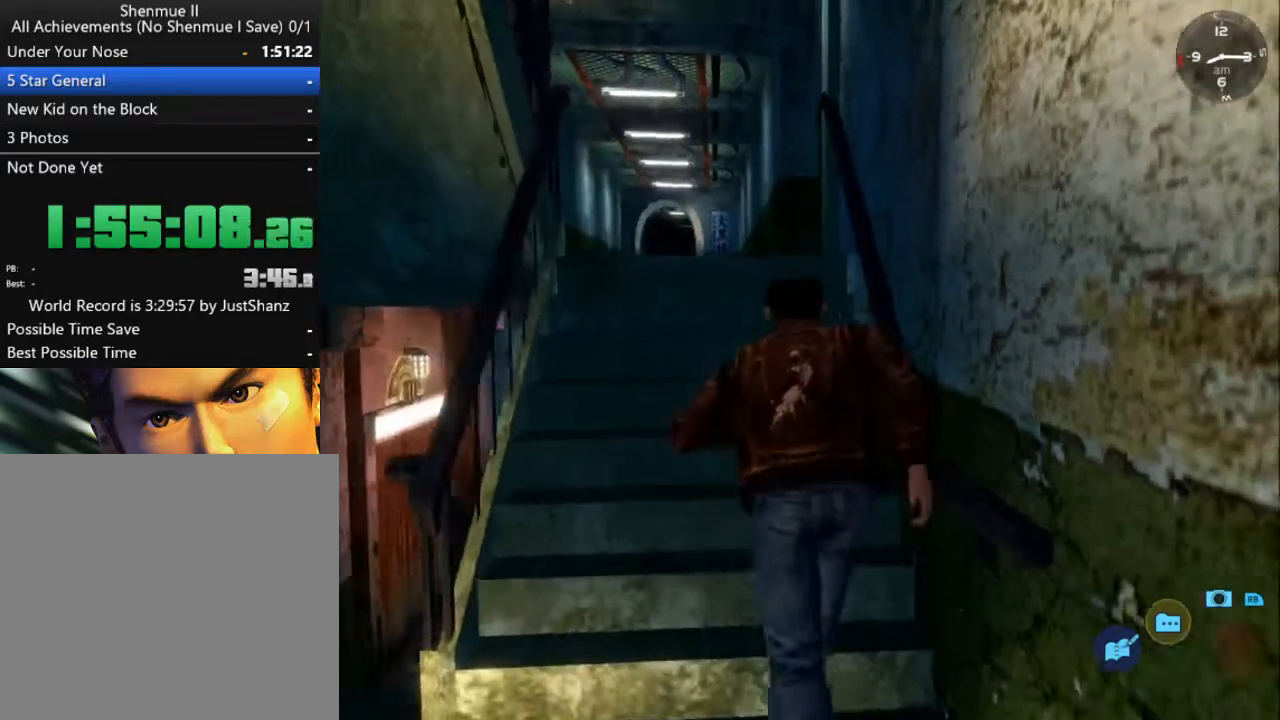
{"buttons": ["L2"], "left_stick": "center", "right_stick": "center", "events": []}
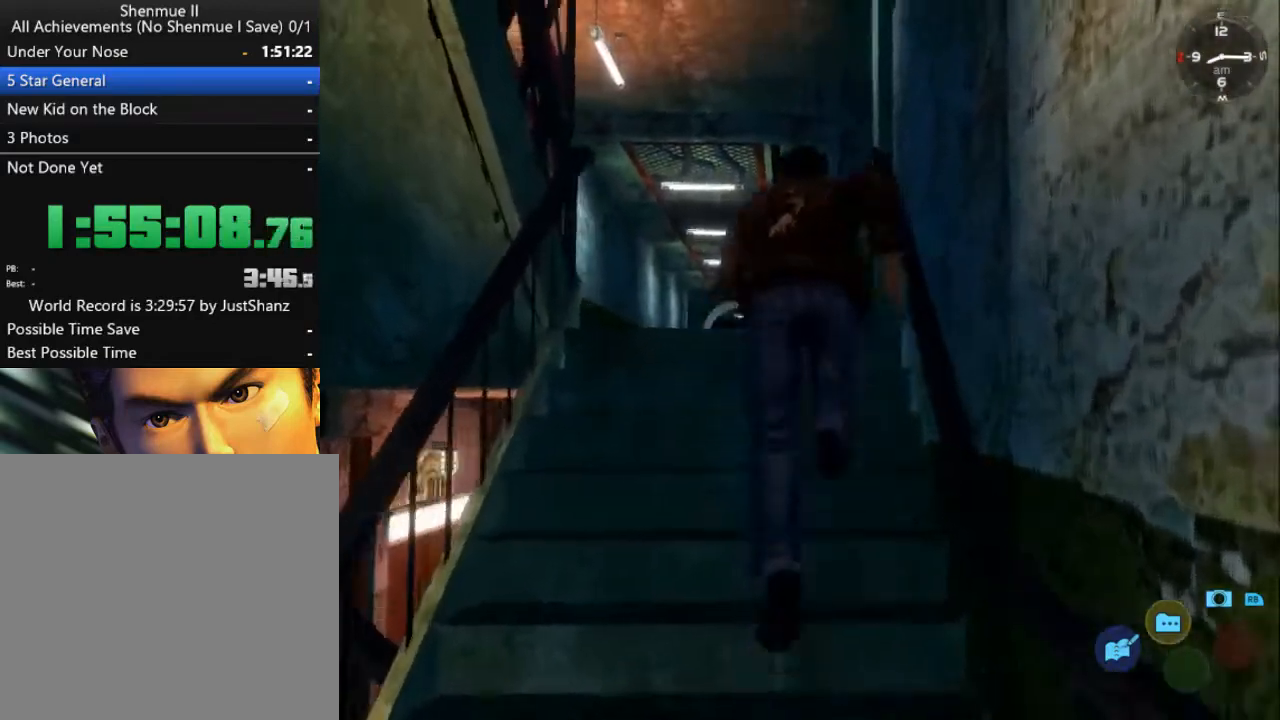
{"buttons": ["L2"], "left_stick": "center", "right_stick": "center", "events": [[133, "Y", "down"], [200, "Y", "up"], [267, "A", "down"], [300, "A", "up"], [367, "A", "down"], [400, "A", "up"], [433, "A", "down"], [500, "A", "up"]]}
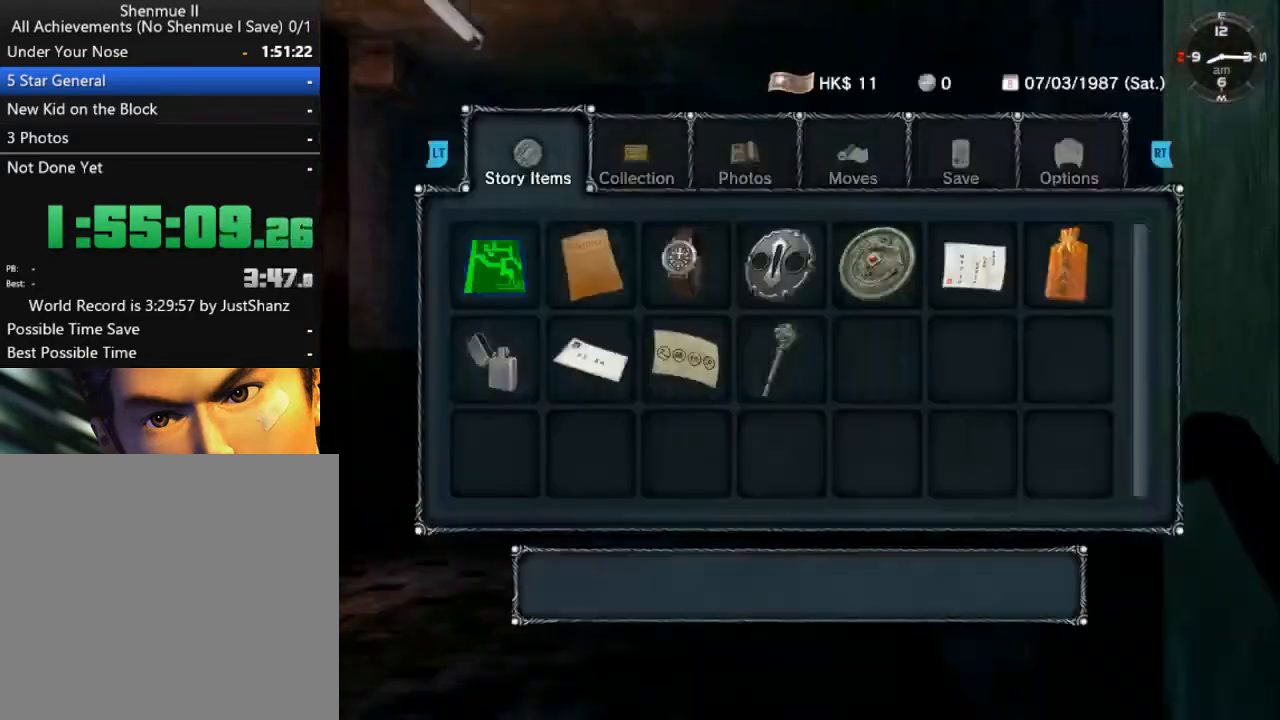
{"buttons": ["R2", "DPAD_RIGHT"], "left_stick": "center", "right_stick": "center", "events": [[33, "A", "down"], [133, "A", "up"], [167, "DPAD_RIGHT", "down"], [167, "L2", "up"], [233, "R2", "down"]]}
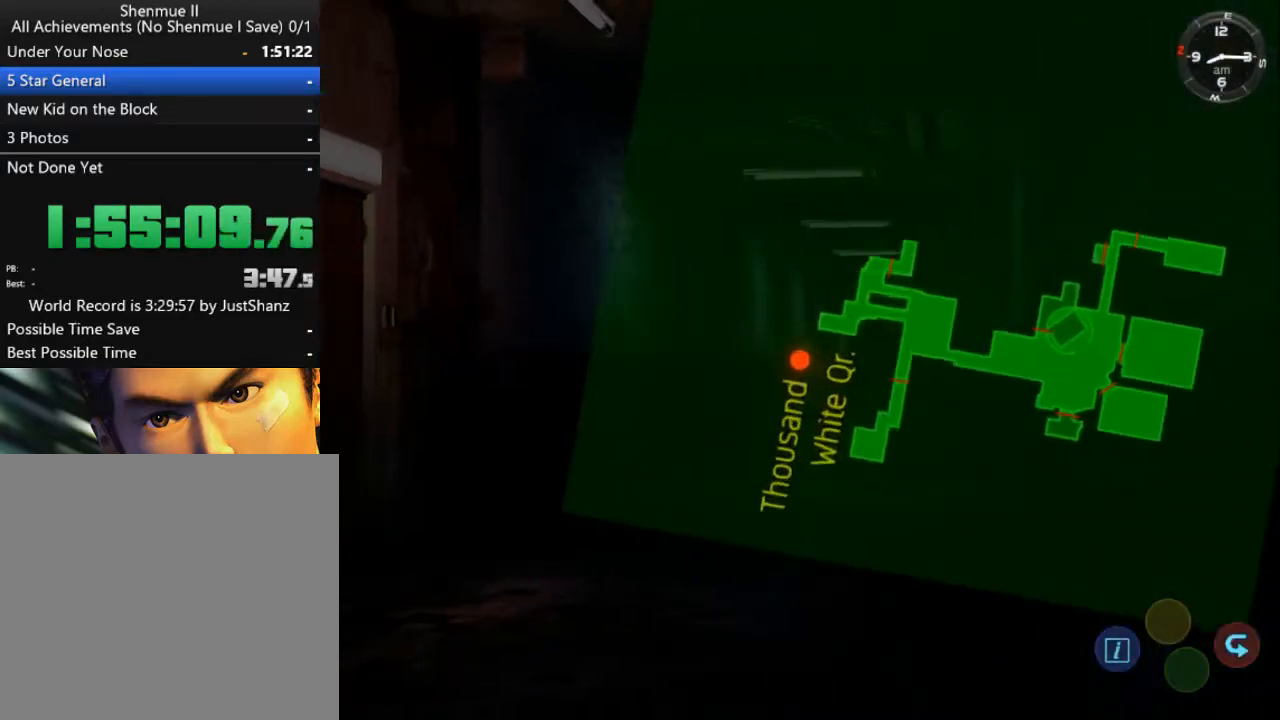
{"buttons": ["R2", "DPAD_RIGHT"], "left_stick": "center", "right_stick": "center", "events": []}
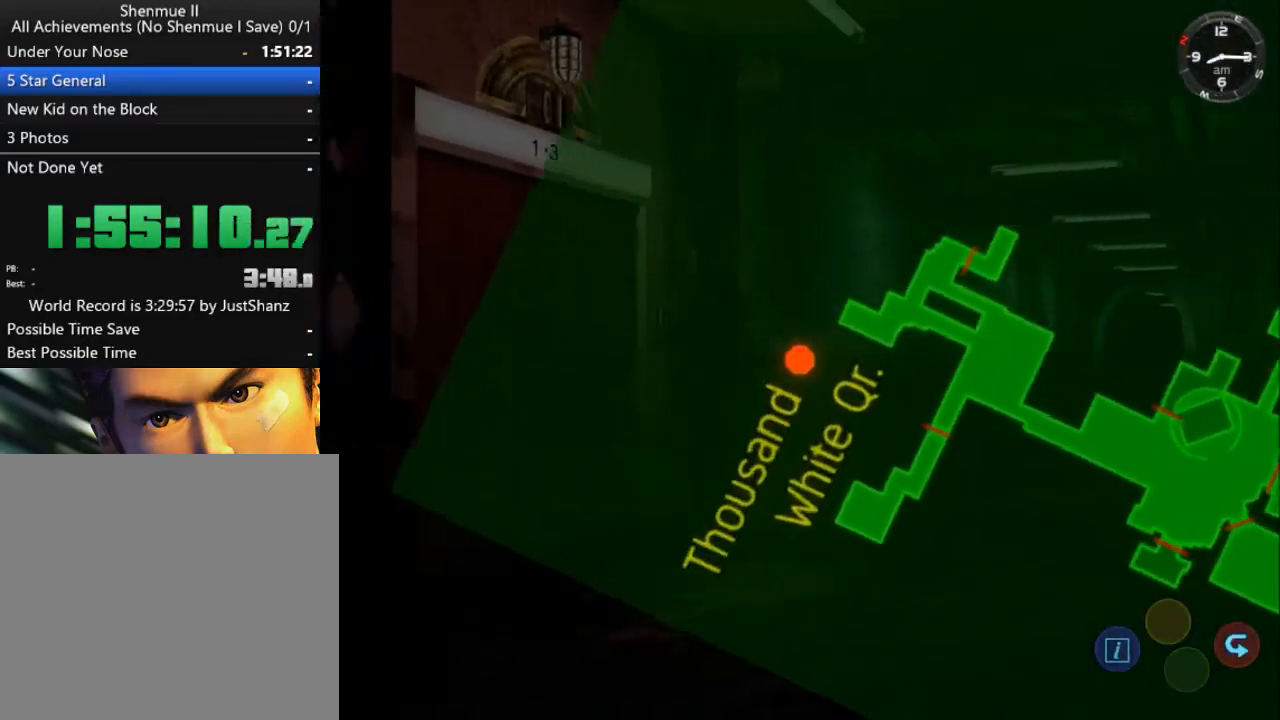
{"buttons": ["R2", "DPAD_RIGHT"], "left_stick": "center", "right_stick": "center", "events": []}
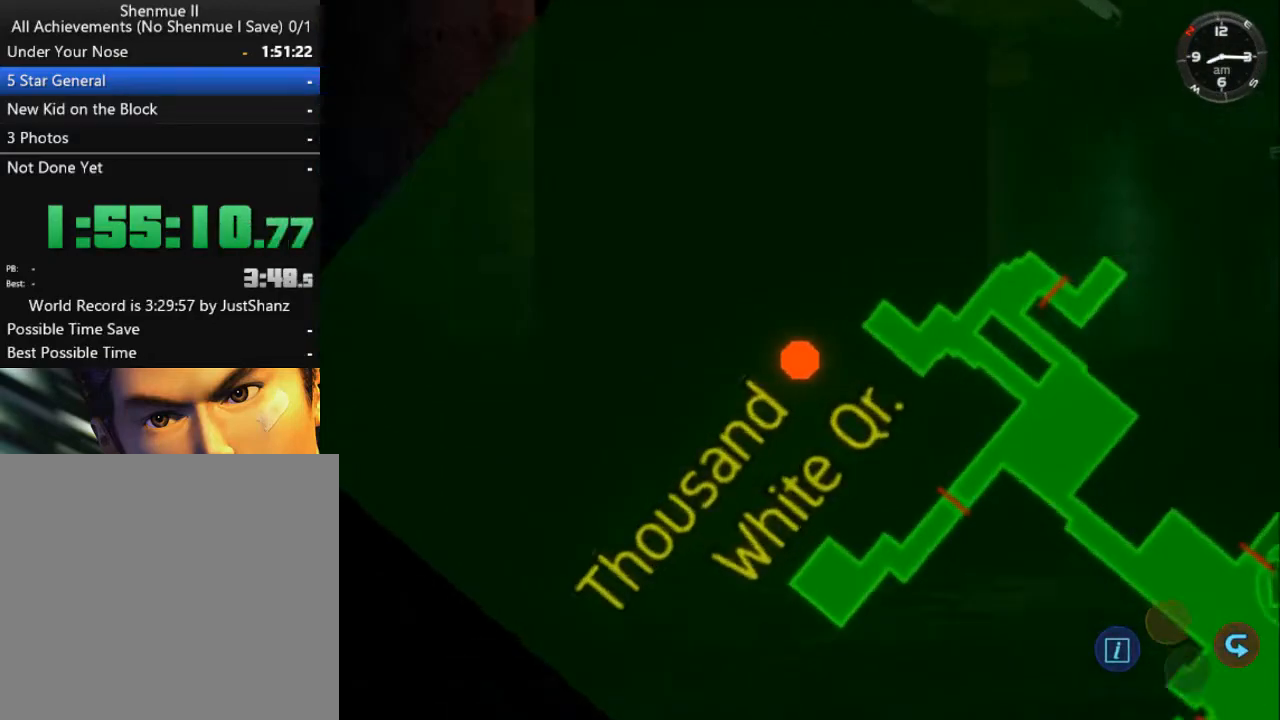
{"buttons": ["R2", "DPAD_RIGHT"], "left_stick": "center", "right_stick": "center", "events": []}
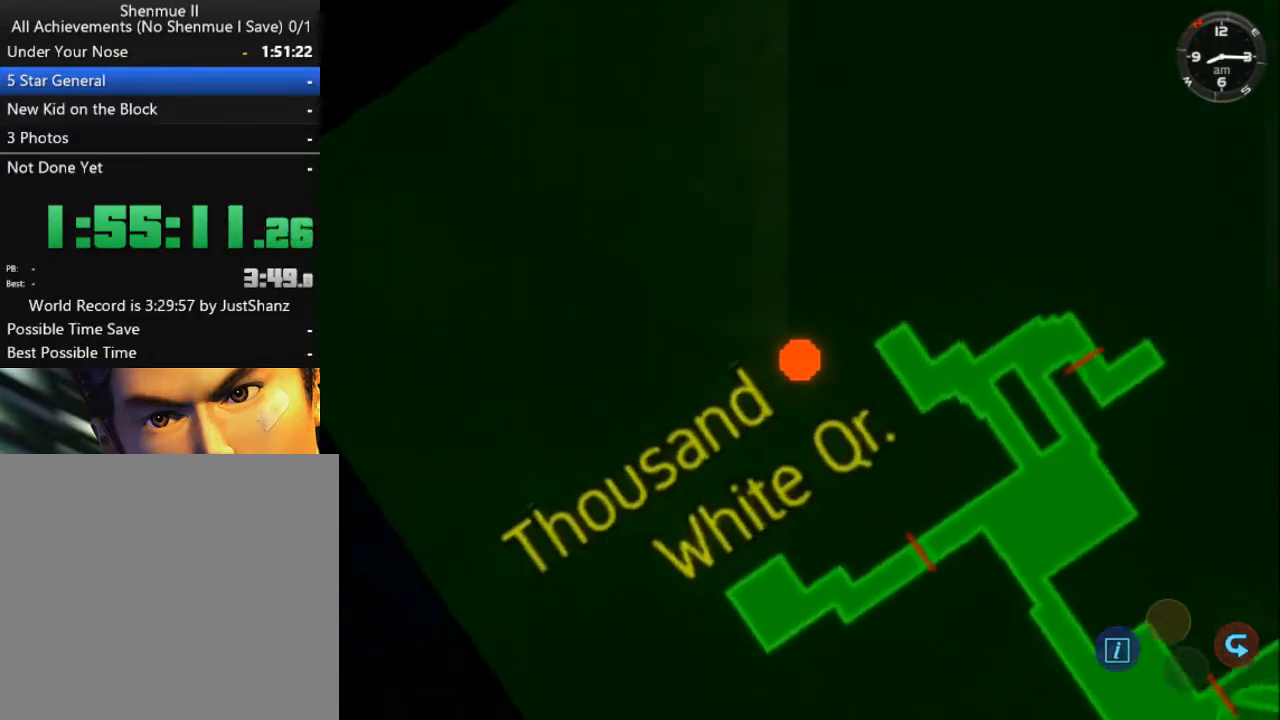
{"buttons": ["DPAD_RIGHT"], "left_stick": "center", "right_stick": "center", "events": [[267, "R2", "up"]]}
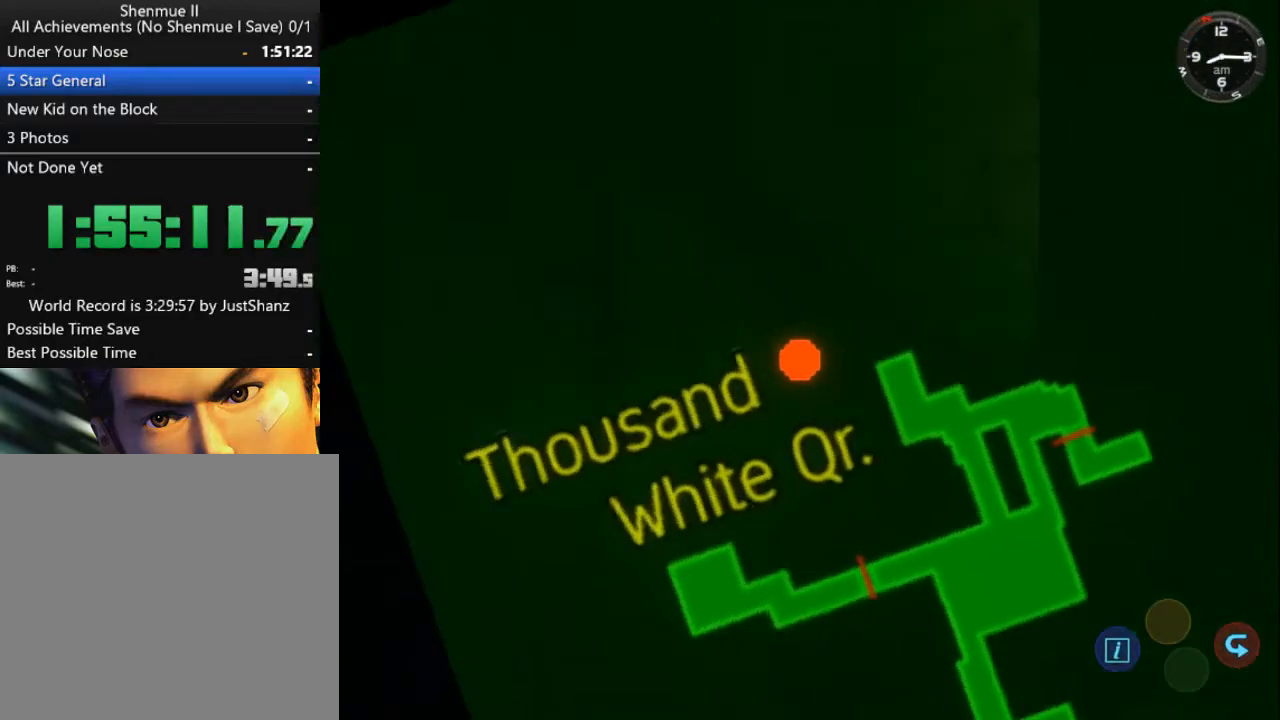
{"buttons": ["DPAD_RIGHT"], "left_stick": "center", "right_stick": "center", "events": []}
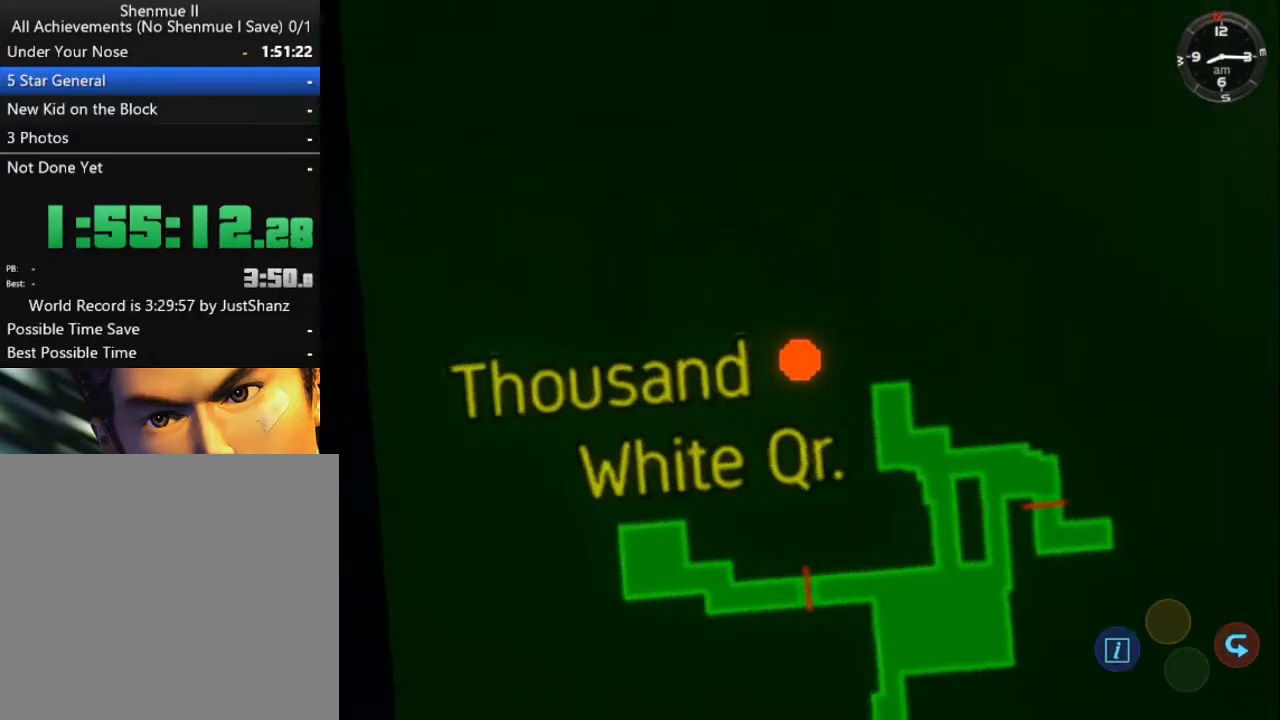
{"buttons": ["DPAD_RIGHT"], "left_stick": "center", "right_stick": "center", "events": []}
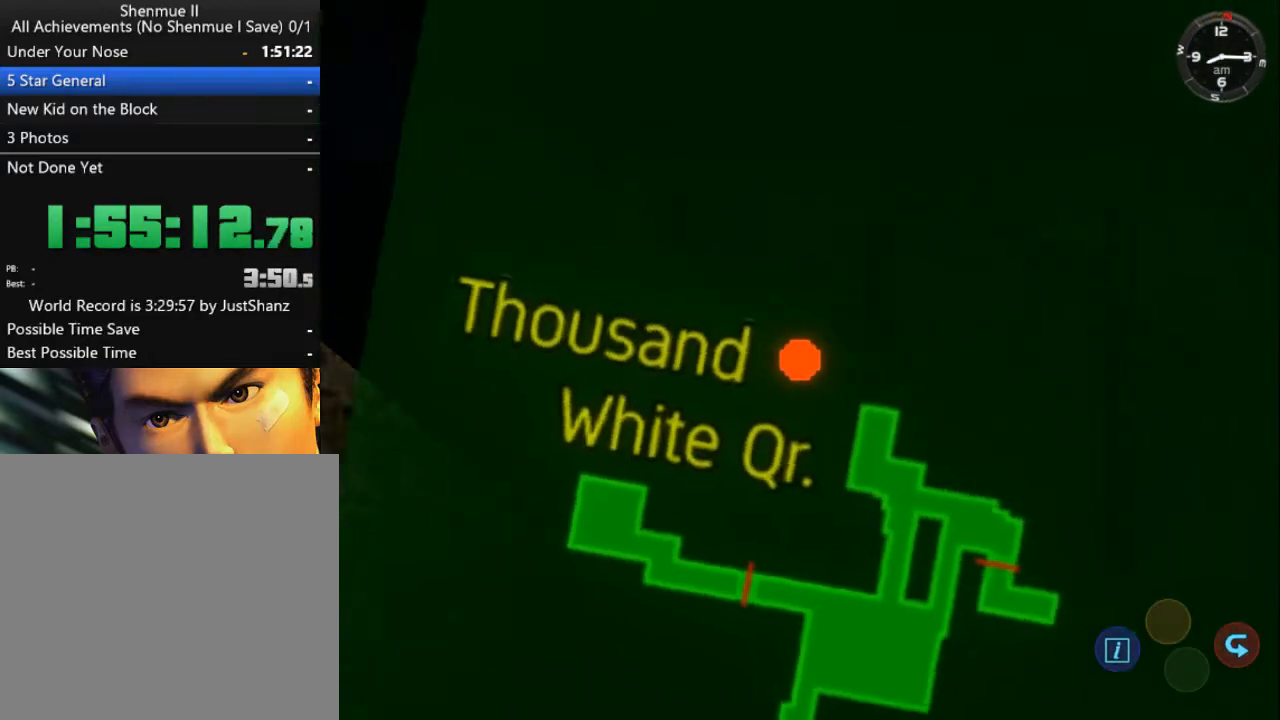
{"buttons": ["DPAD_RIGHT"], "left_stick": "center", "right_stick": "center", "events": []}
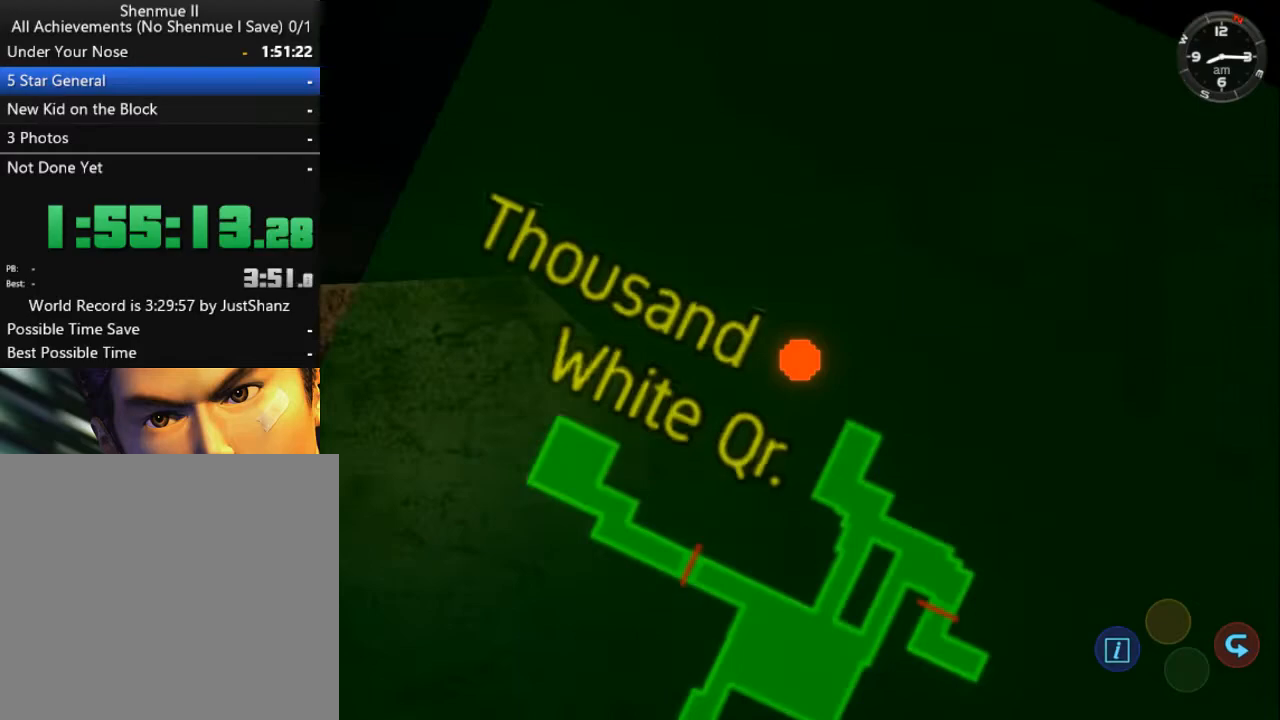
{"buttons": ["DPAD_RIGHT"], "left_stick": "center", "right_stick": "center", "events": []}
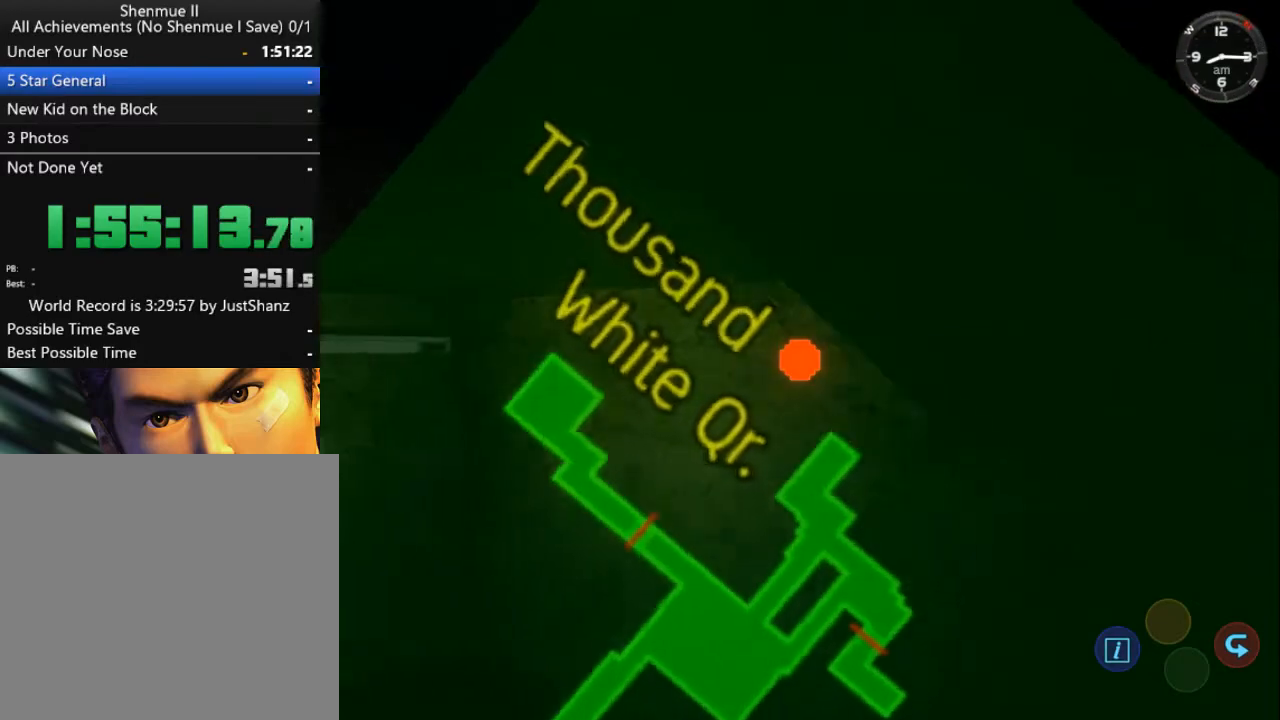
{"buttons": ["DPAD_RIGHT"], "left_stick": "center", "right_stick": "center", "events": []}
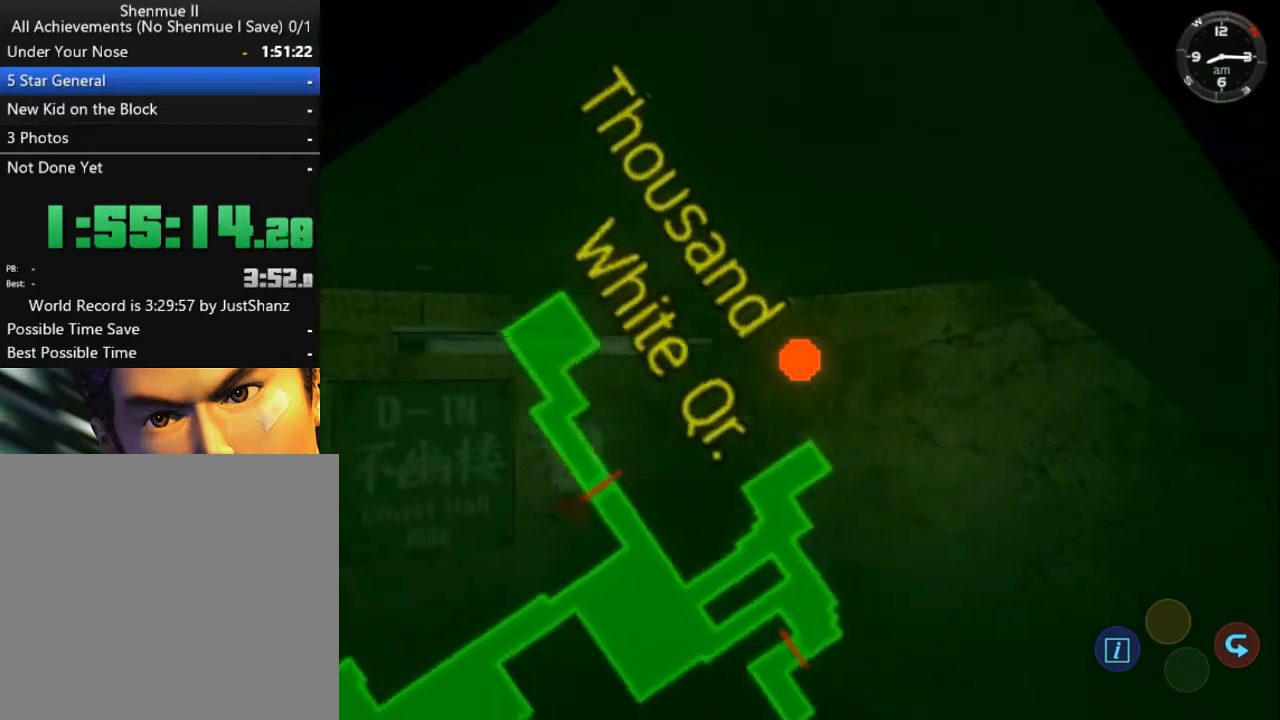
{"buttons": ["DPAD_UP"], "left_stick": "center", "right_stick": "center", "events": [[233, "B", "down"], [267, "DPAD_RIGHT", "up"], [333, "B", "up"], [400, "B", "down"], [500, "B", "up"], [500, "DPAD_UP", "down"]]}
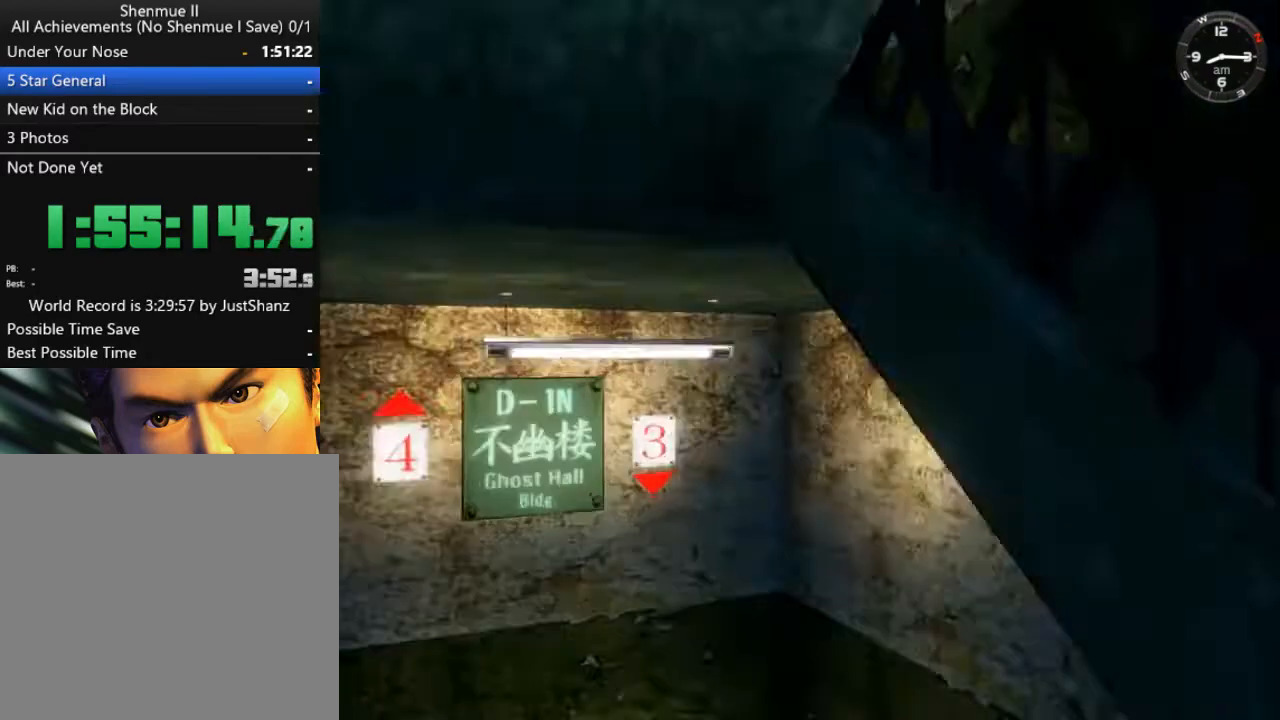
{"buttons": ["L2", "DPAD_UP"], "left_stick": "center", "right_stick": "center", "events": [[300, "L2", "down"]]}
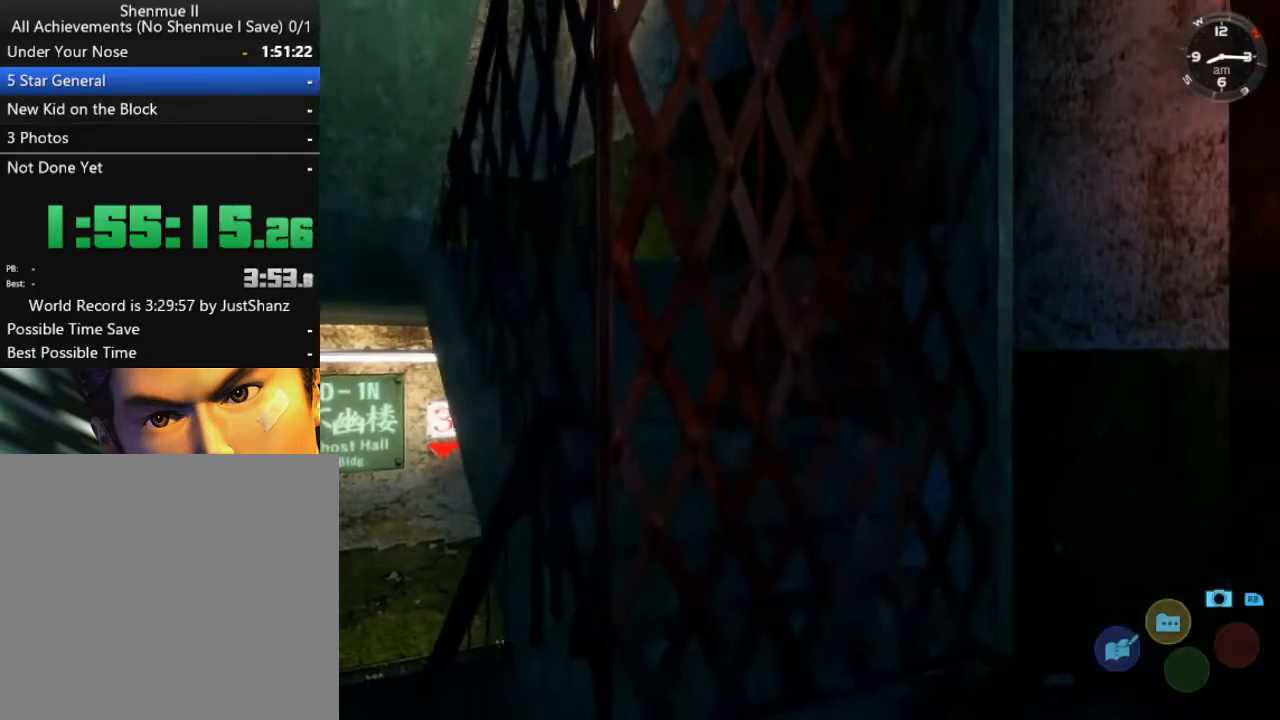
{"buttons": ["L2", "DPAD_RIGHT"], "left_stick": "center", "right_stick": "center", "events": [[67, "DPAD_UP", "up"], [500, "DPAD_RIGHT", "down"]]}
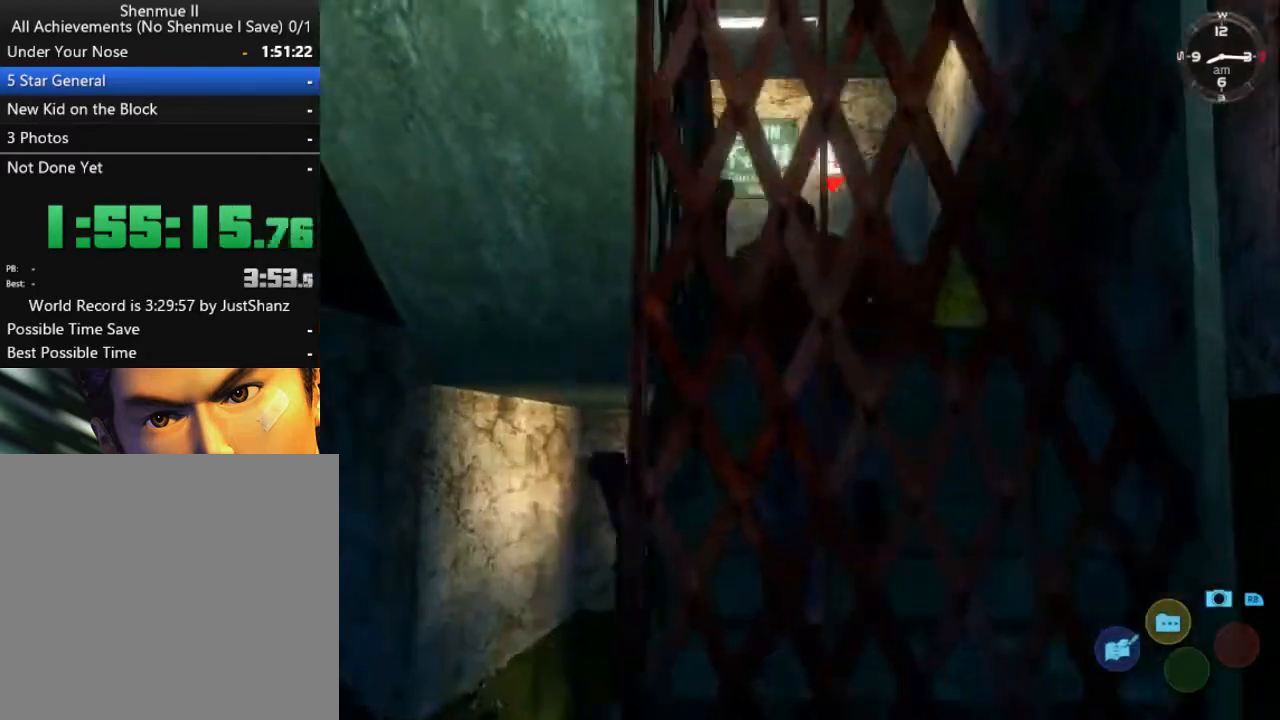
{"buttons": ["L2", "DPAD_RIGHT"], "left_stick": "center", "right_stick": "center", "events": [[367, "DPAD_RIGHT", "up"], [500, "DPAD_RIGHT", "down"]]}
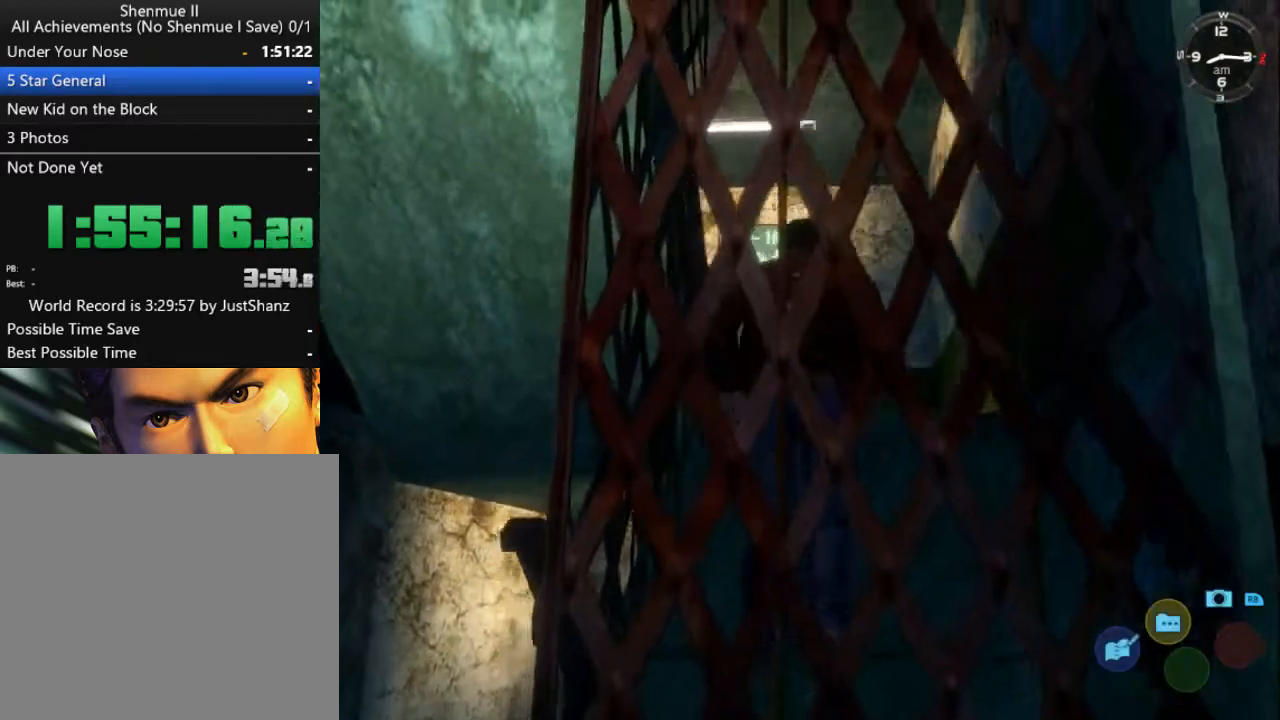
{"buttons": ["L2", "DPAD_DOWN", "DPAD_LEFT"], "left_stick": "center", "right_stick": "center", "events": [[167, "DPAD_RIGHT", "up"], [400, "DPAD_DOWN", "down"], [400, "DPAD_LEFT", "down"]]}
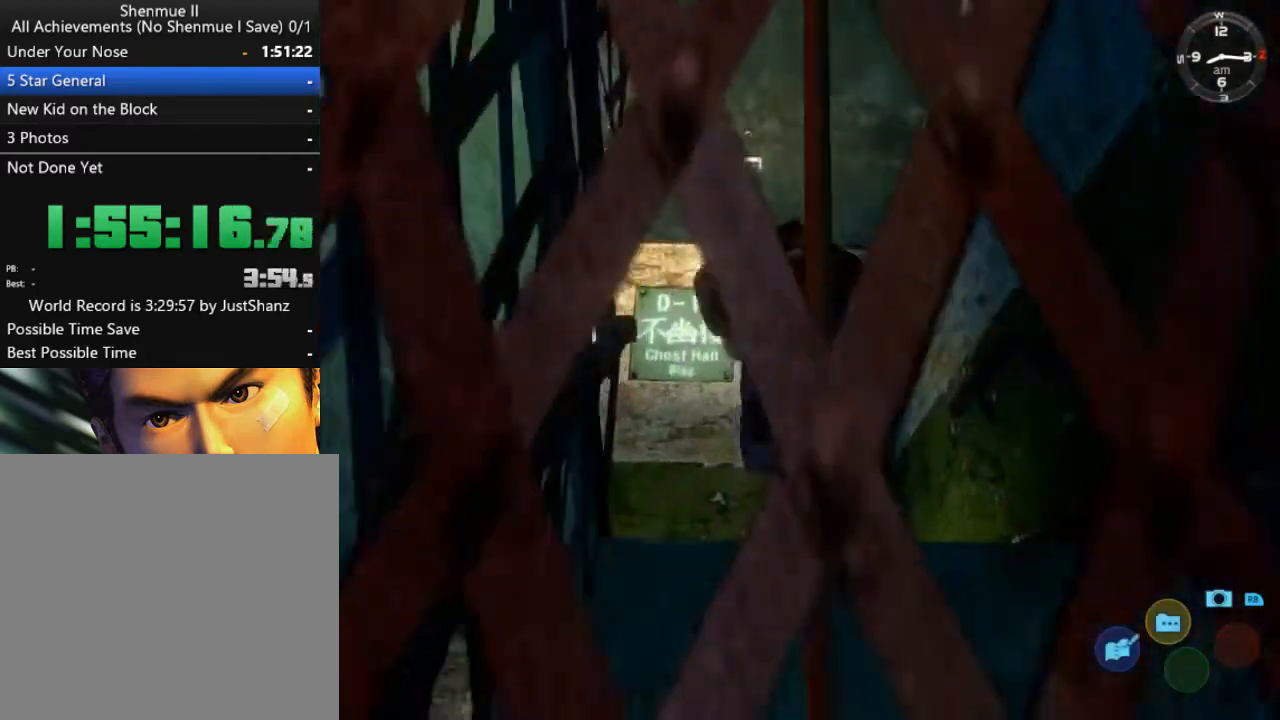
{"buttons": ["L2", "DPAD_DOWN", "DPAD_LEFT"], "left_stick": "center", "right_stick": "center", "events": []}
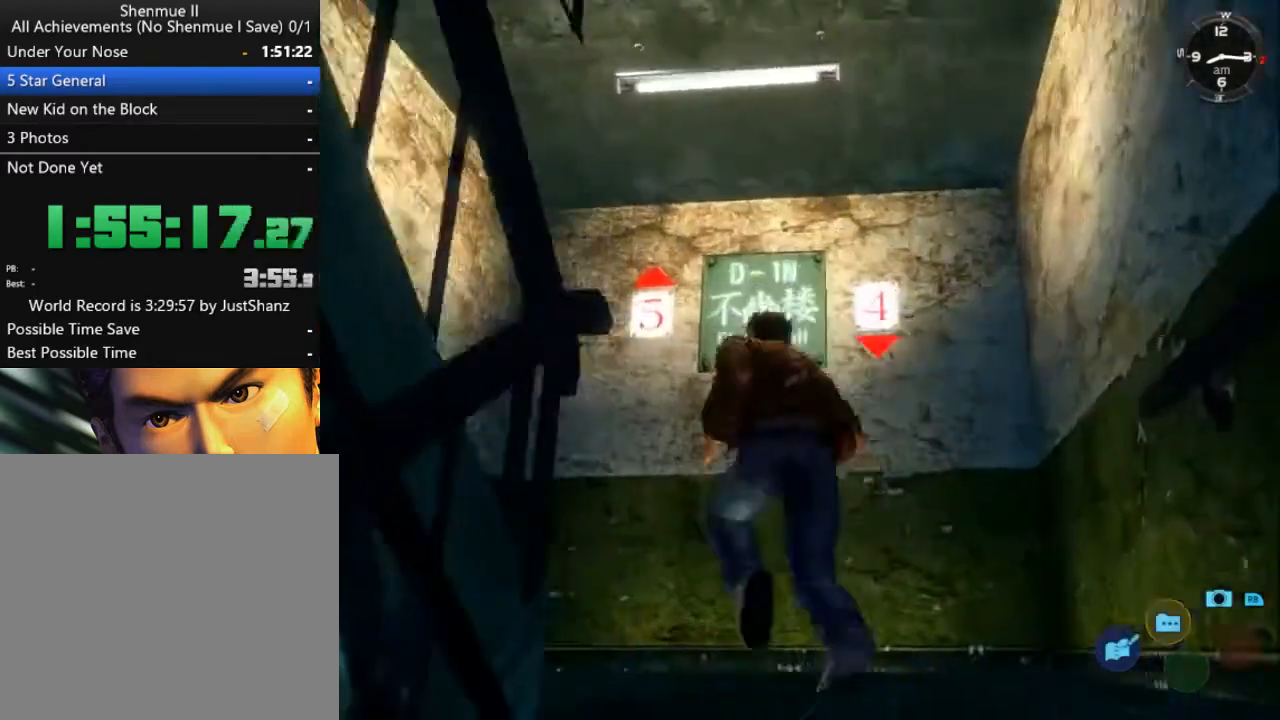
{"buttons": ["L2", "DPAD_DOWN", "DPAD_LEFT"], "left_stick": "center", "right_stick": "center", "events": []}
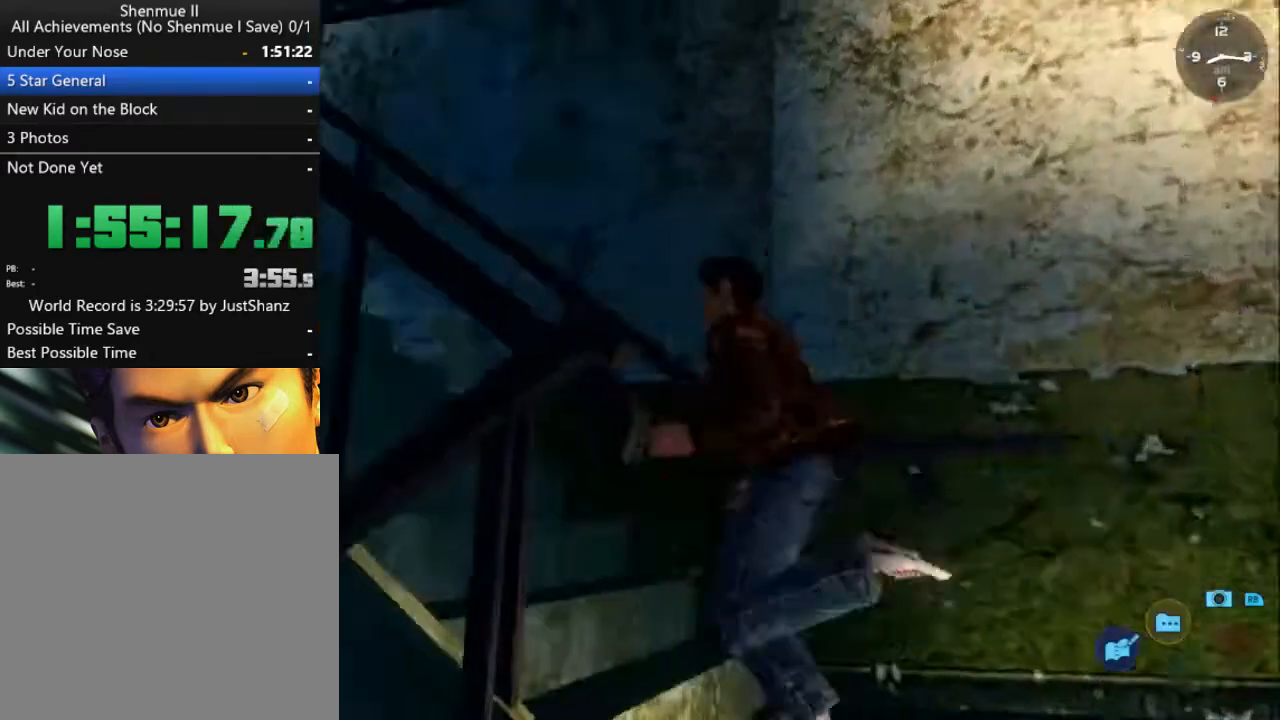
{"buttons": ["L2", "DPAD_DOWN", "DPAD_LEFT"], "left_stick": "center", "right_stick": "center", "events": []}
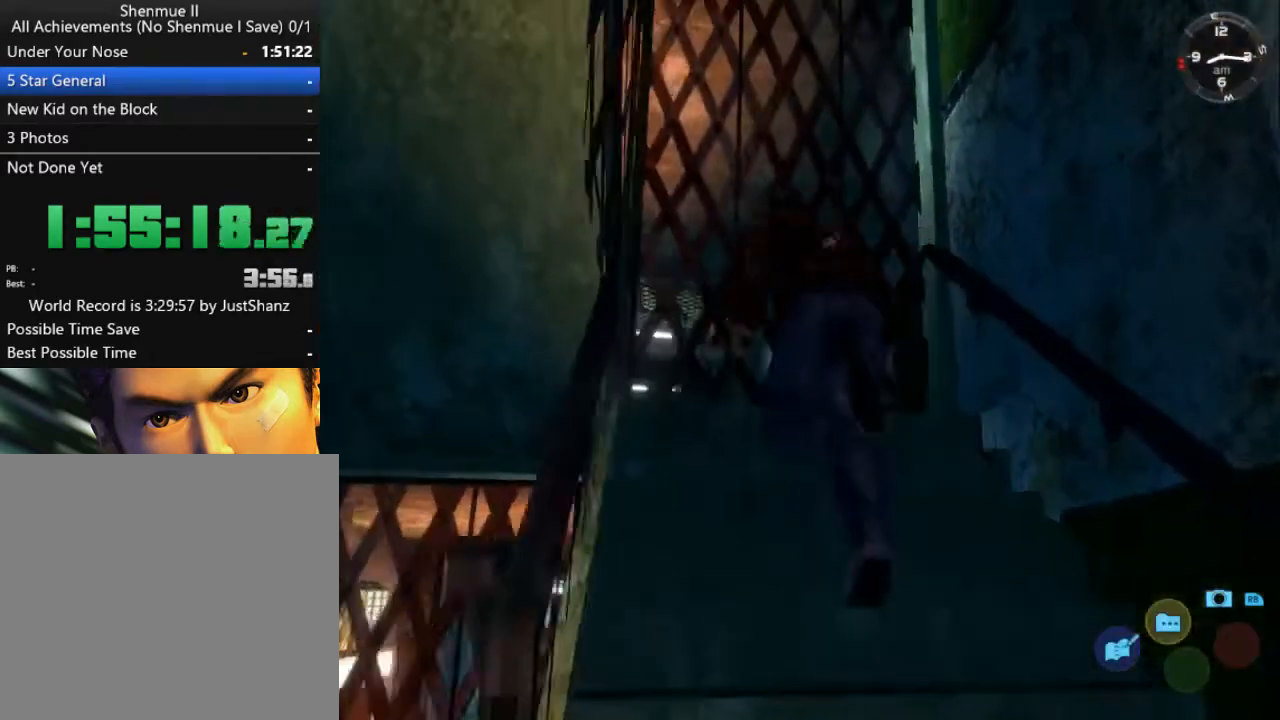
{"buttons": ["L2", "DPAD_DOWN", "DPAD_LEFT"], "left_stick": "center", "right_stick": "center", "events": []}
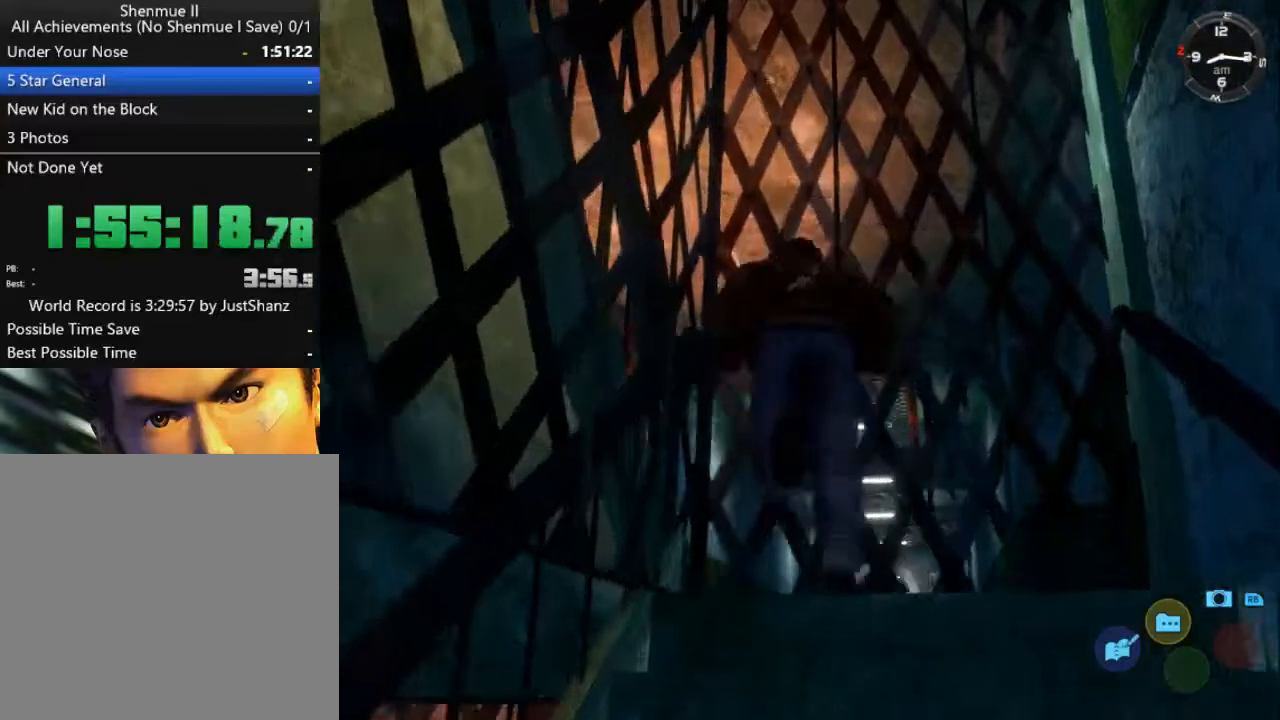
{"buttons": ["L2", "DPAD_DOWN", "DPAD_LEFT"], "left_stick": "center", "right_stick": "center", "events": []}
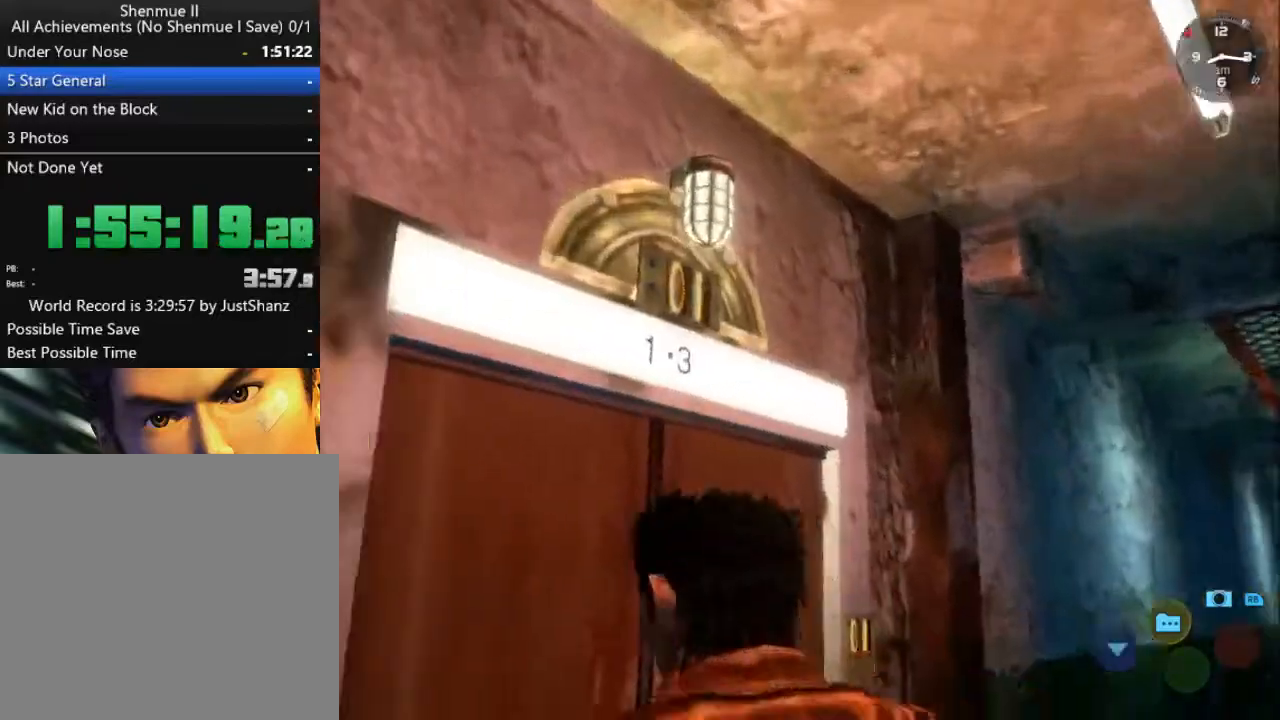
{"buttons": ["L2"], "left_stick": "center", "right_stick": "center", "events": [[433, "DPAD_DOWN", "up"], [433, "DPAD_LEFT", "up"]]}